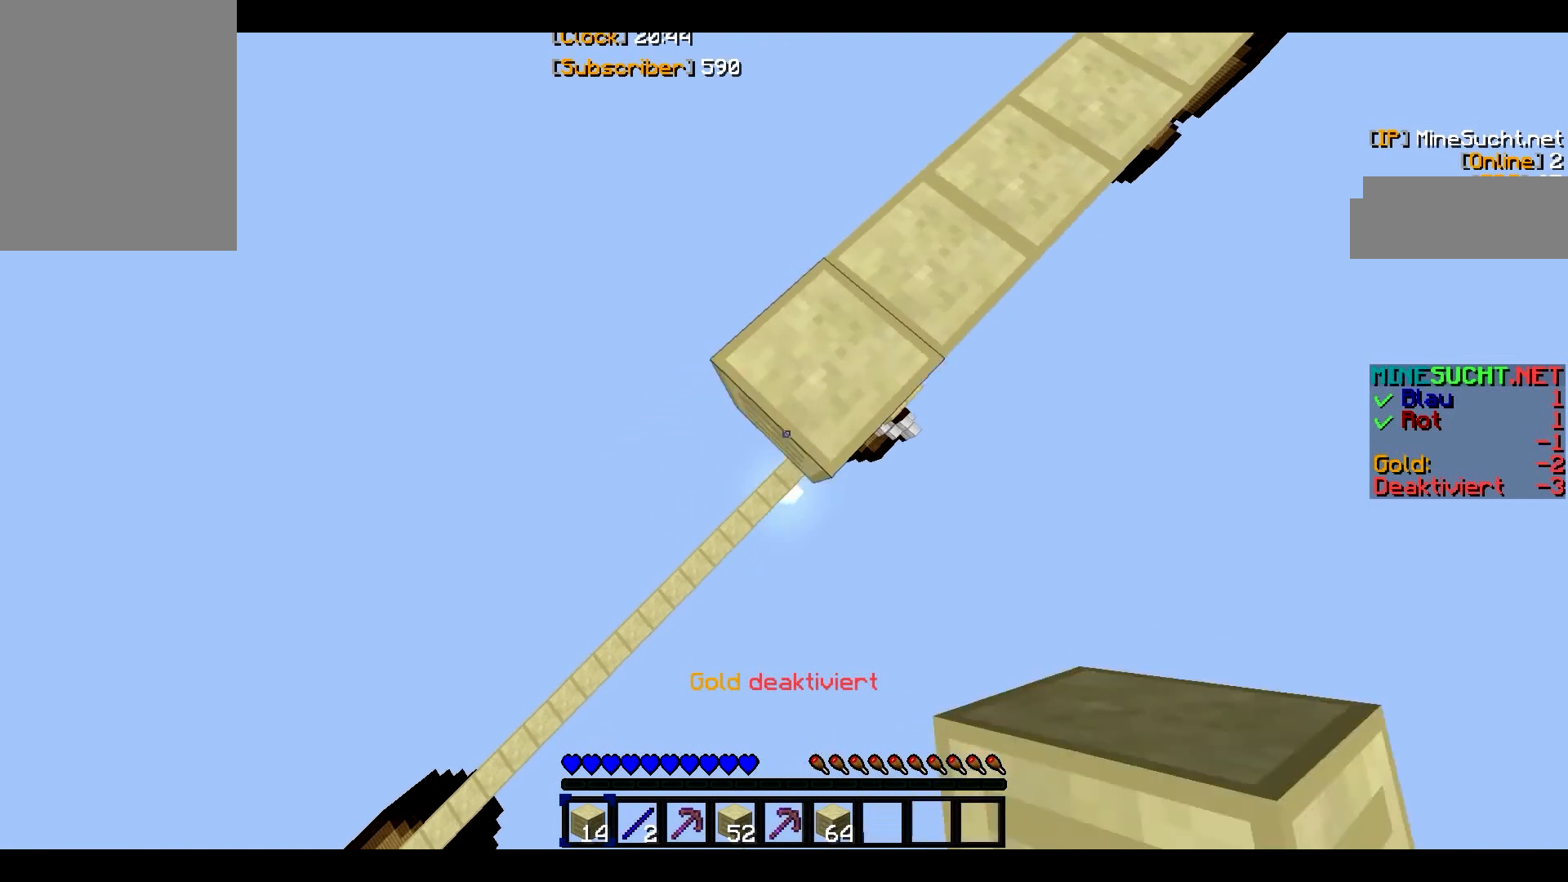
Gameplay with keyboard and mouse; each line is a JSON object with the keys and mouse buttons held at the frame after it. "events" lists presses ("down") and releases ("up") of "a", "d", "s", "w", "mouse_left" and "mouse_right" between this image and that frame as [ms after this image, input, new state], when the widget could be followed in between. "mouse_left", "mouse_right" = the "left", "right" buttons of the "mouse" list. No other keys are recorded. Fast repeated clicks can show as one long hold. Mouse movement is not recorded.
{"keys": ["a", "s"], "mouse": ["right"], "events": []}
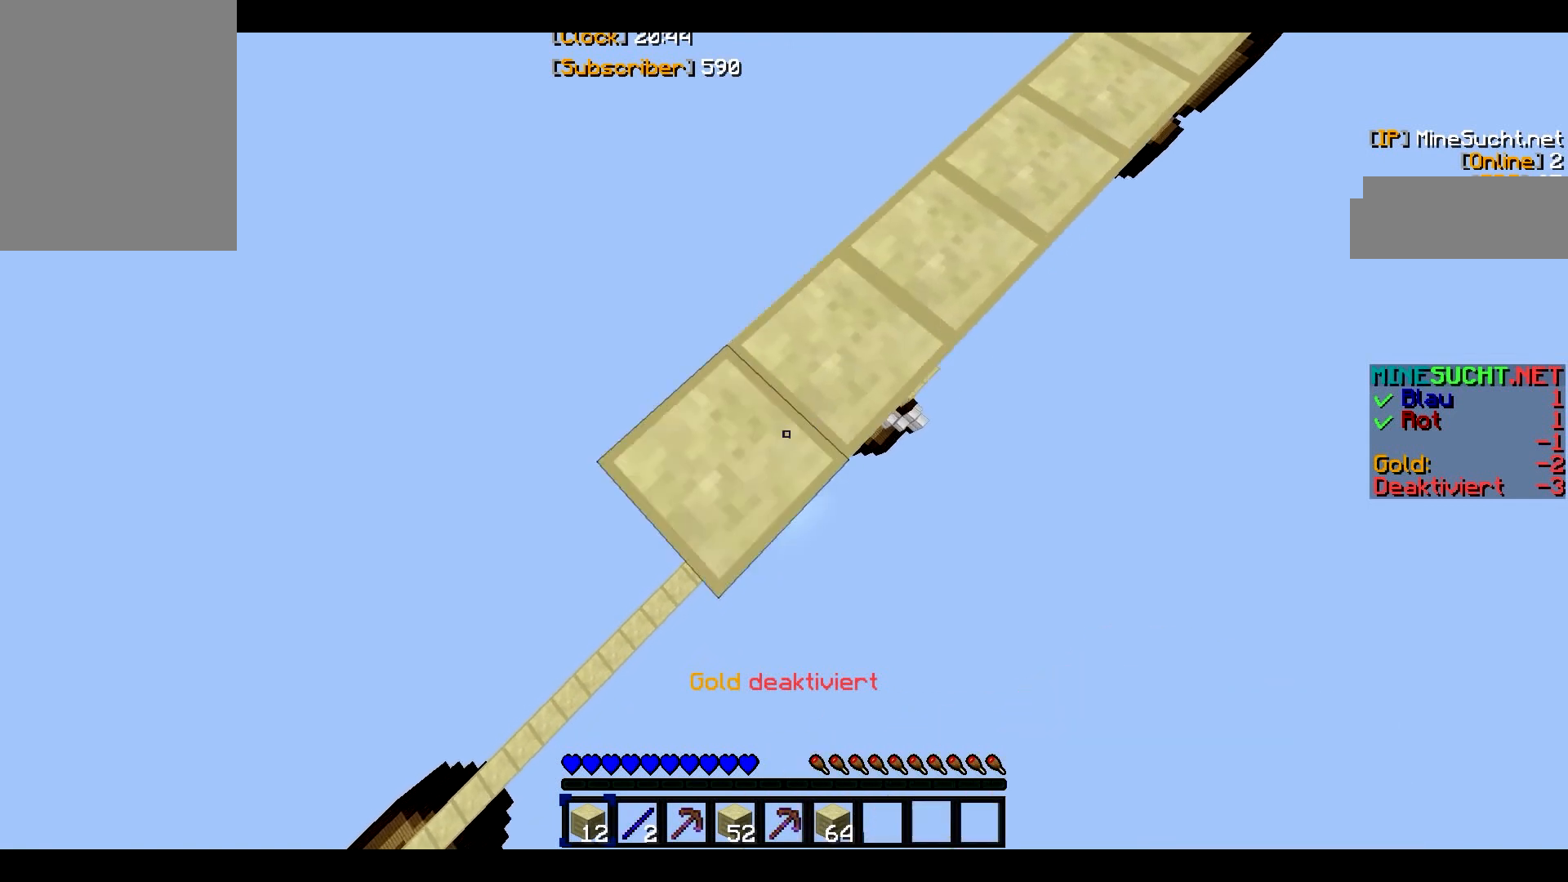
{"keys": ["a", "s"], "mouse": ["right"], "events": []}
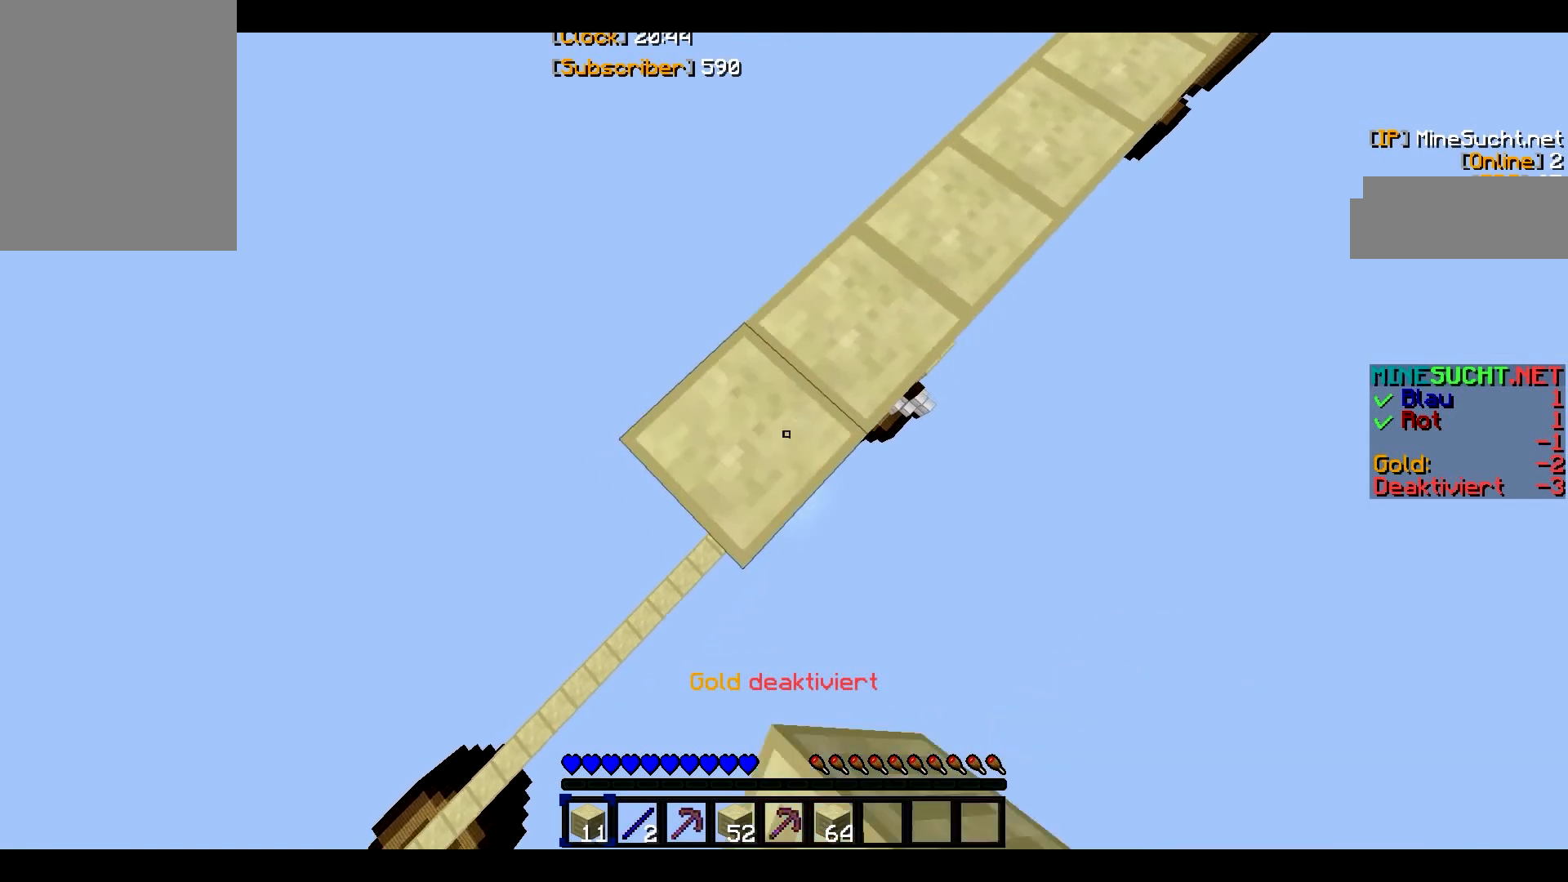
{"keys": ["a", "s"], "mouse": ["right"], "events": []}
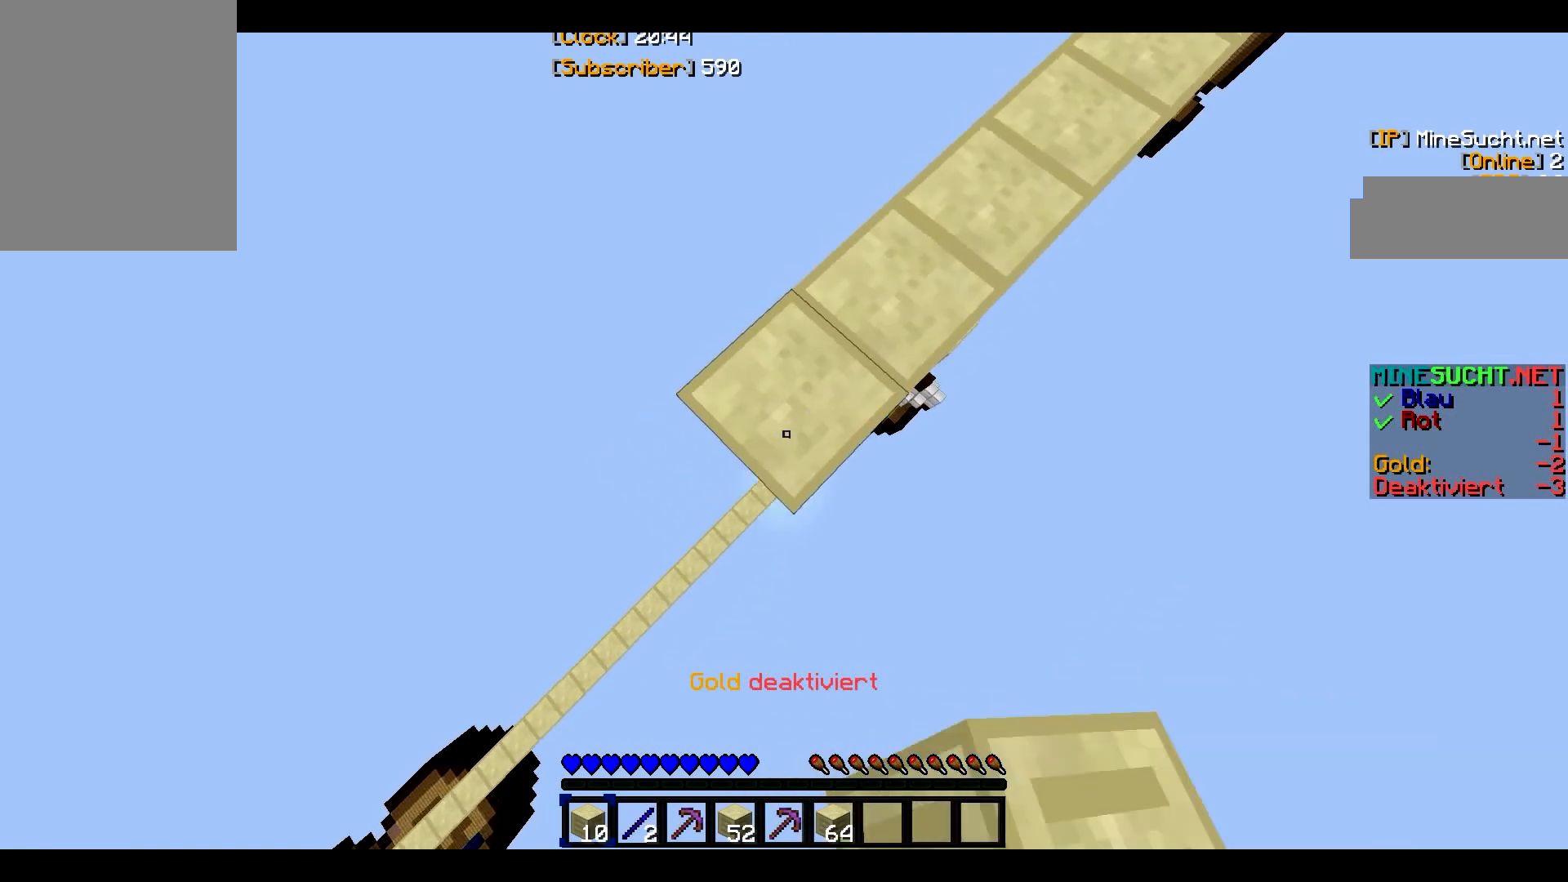
{"keys": ["a", "s"], "mouse": ["right"], "events": []}
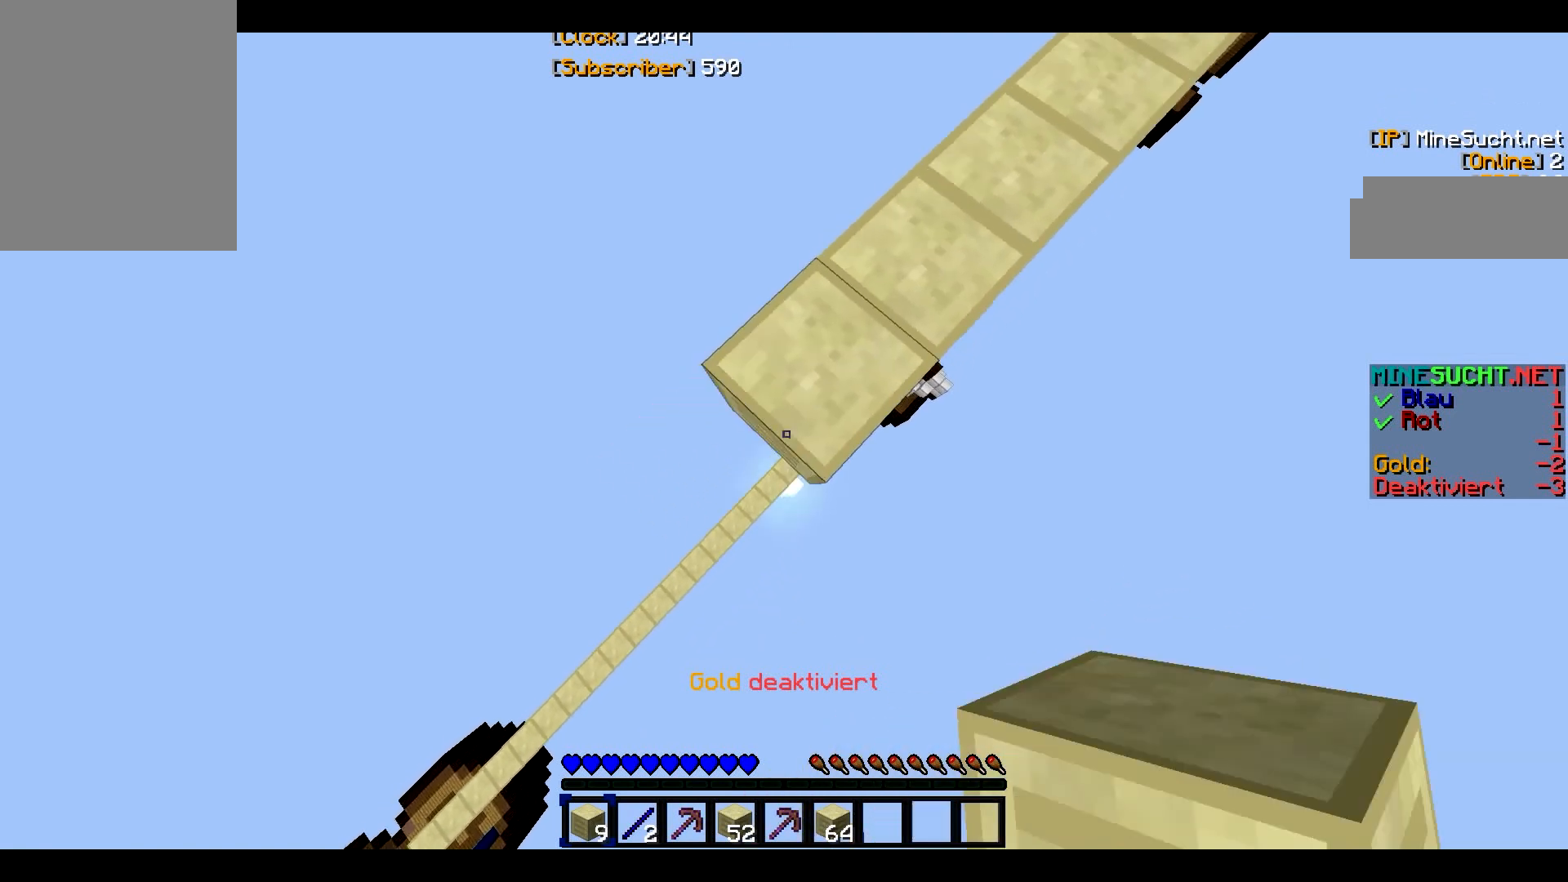
{"keys": ["a", "s"], "mouse": ["right"], "events": []}
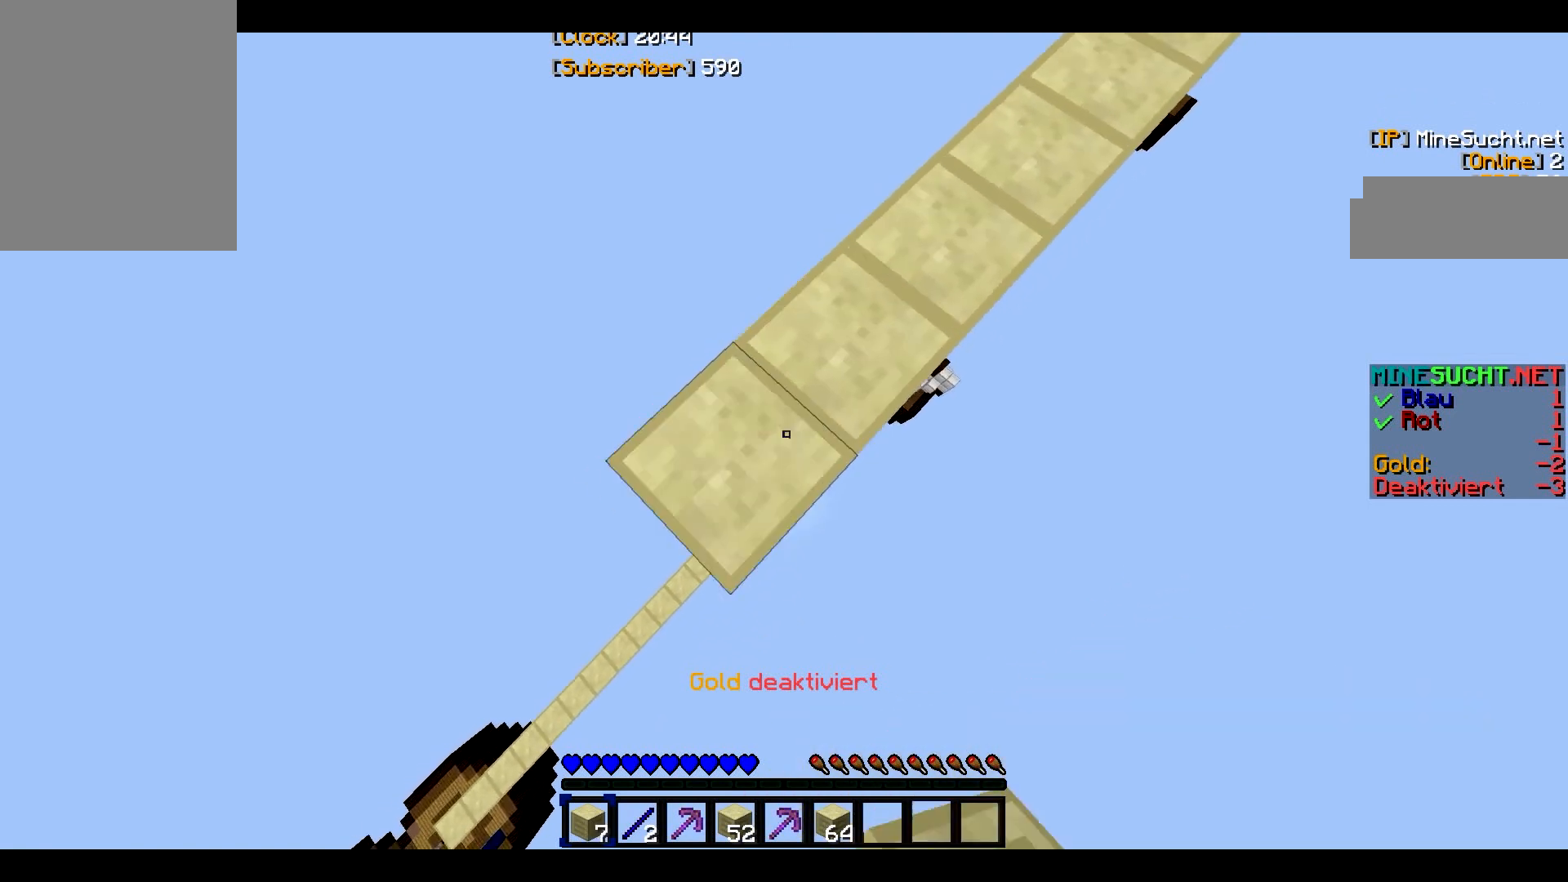
{"keys": ["a", "s"], "mouse": ["right"], "events": []}
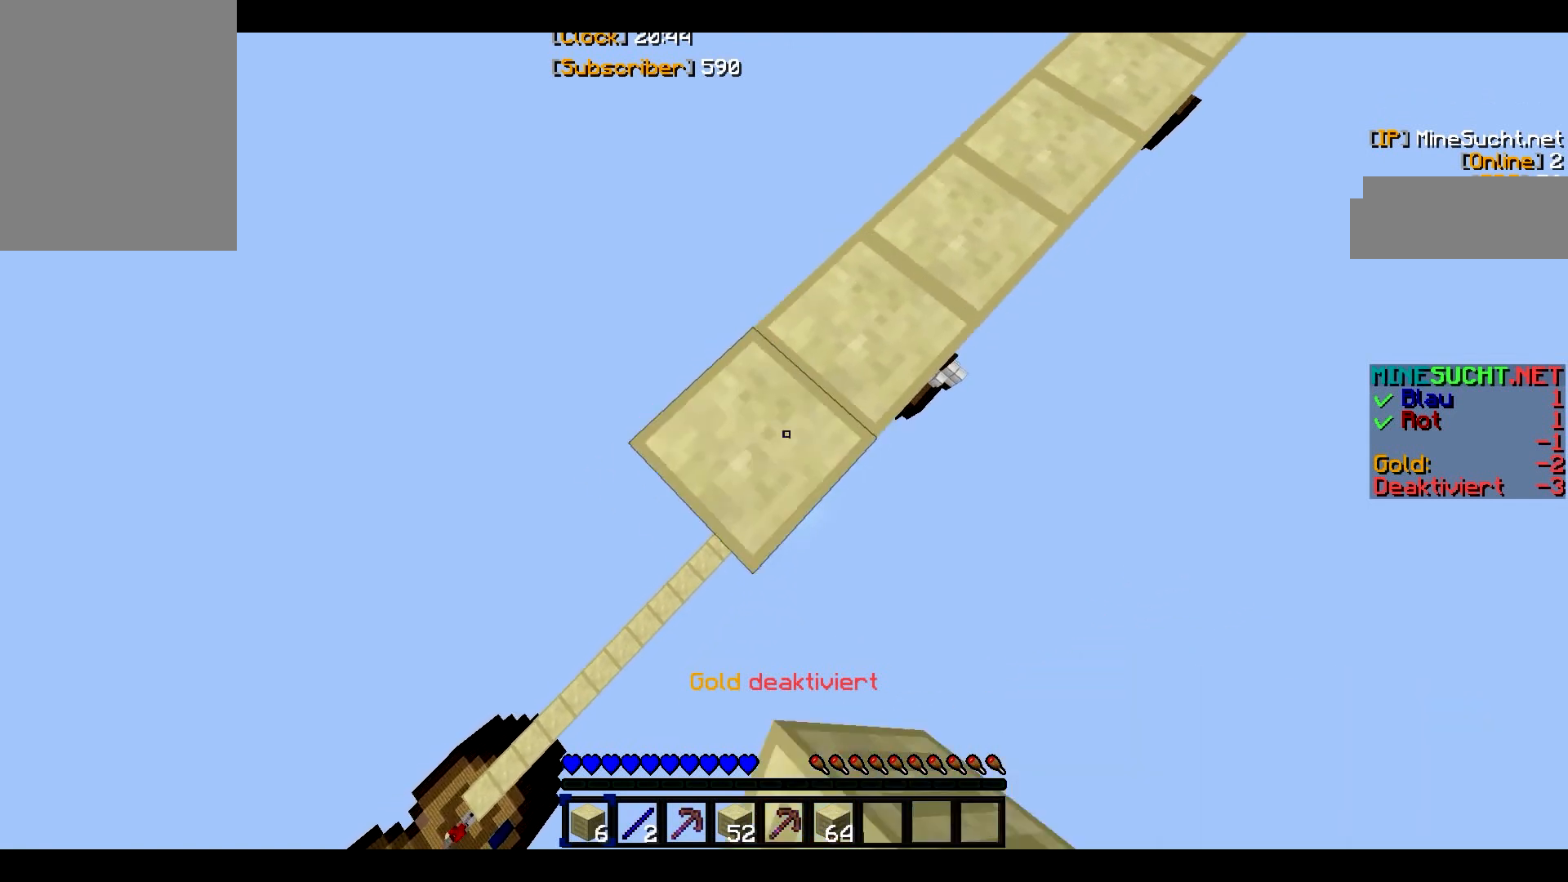
{"keys": ["a", "s"], "mouse": ["right"], "events": []}
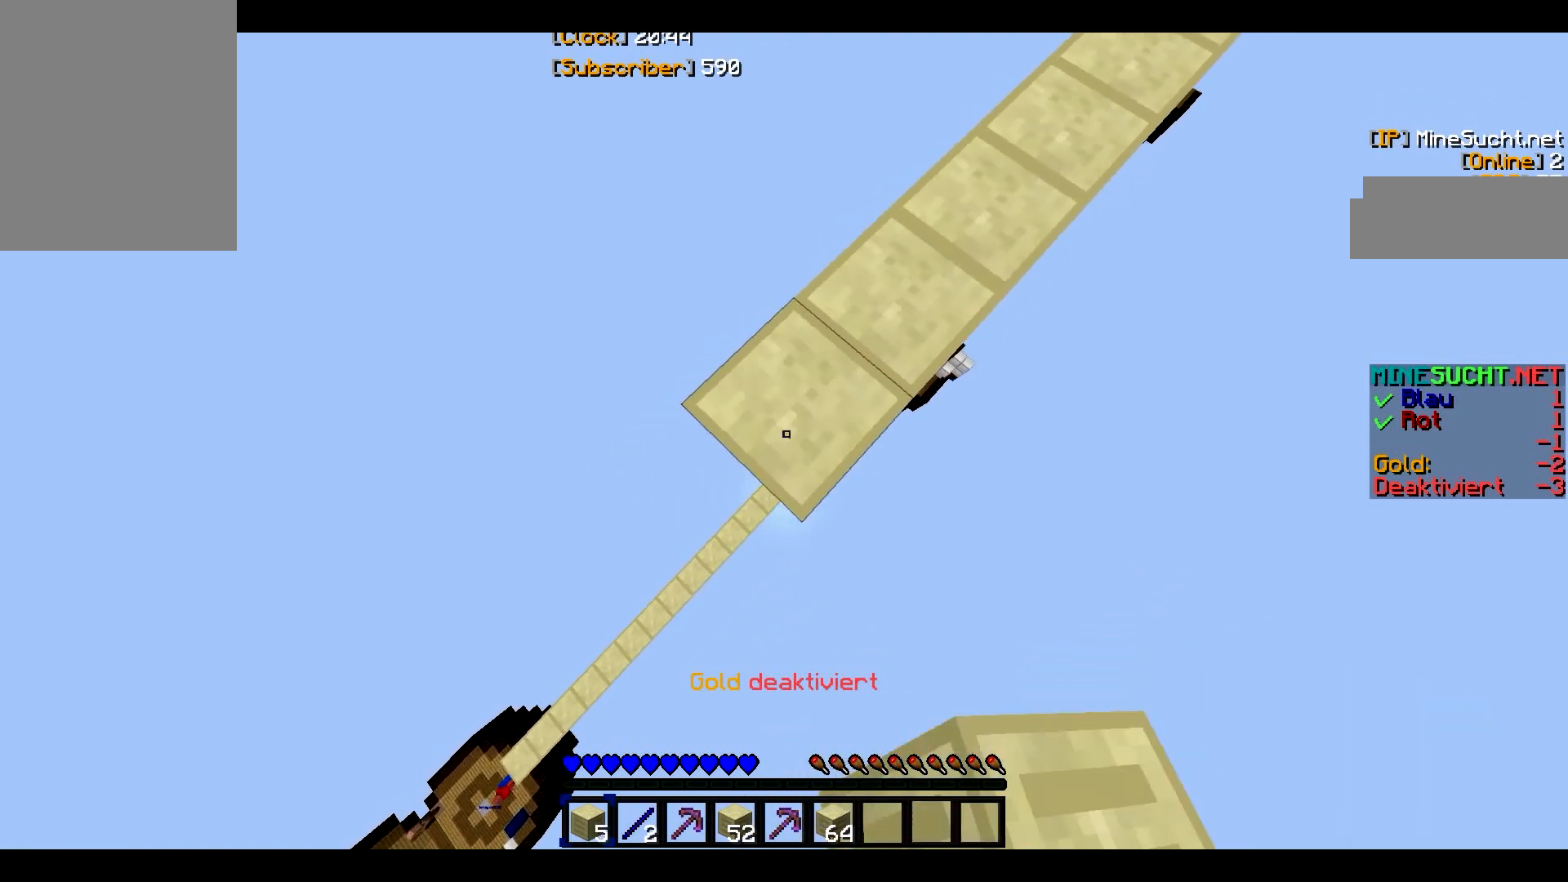
{"keys": ["a", "s"], "mouse": ["right"], "events": []}
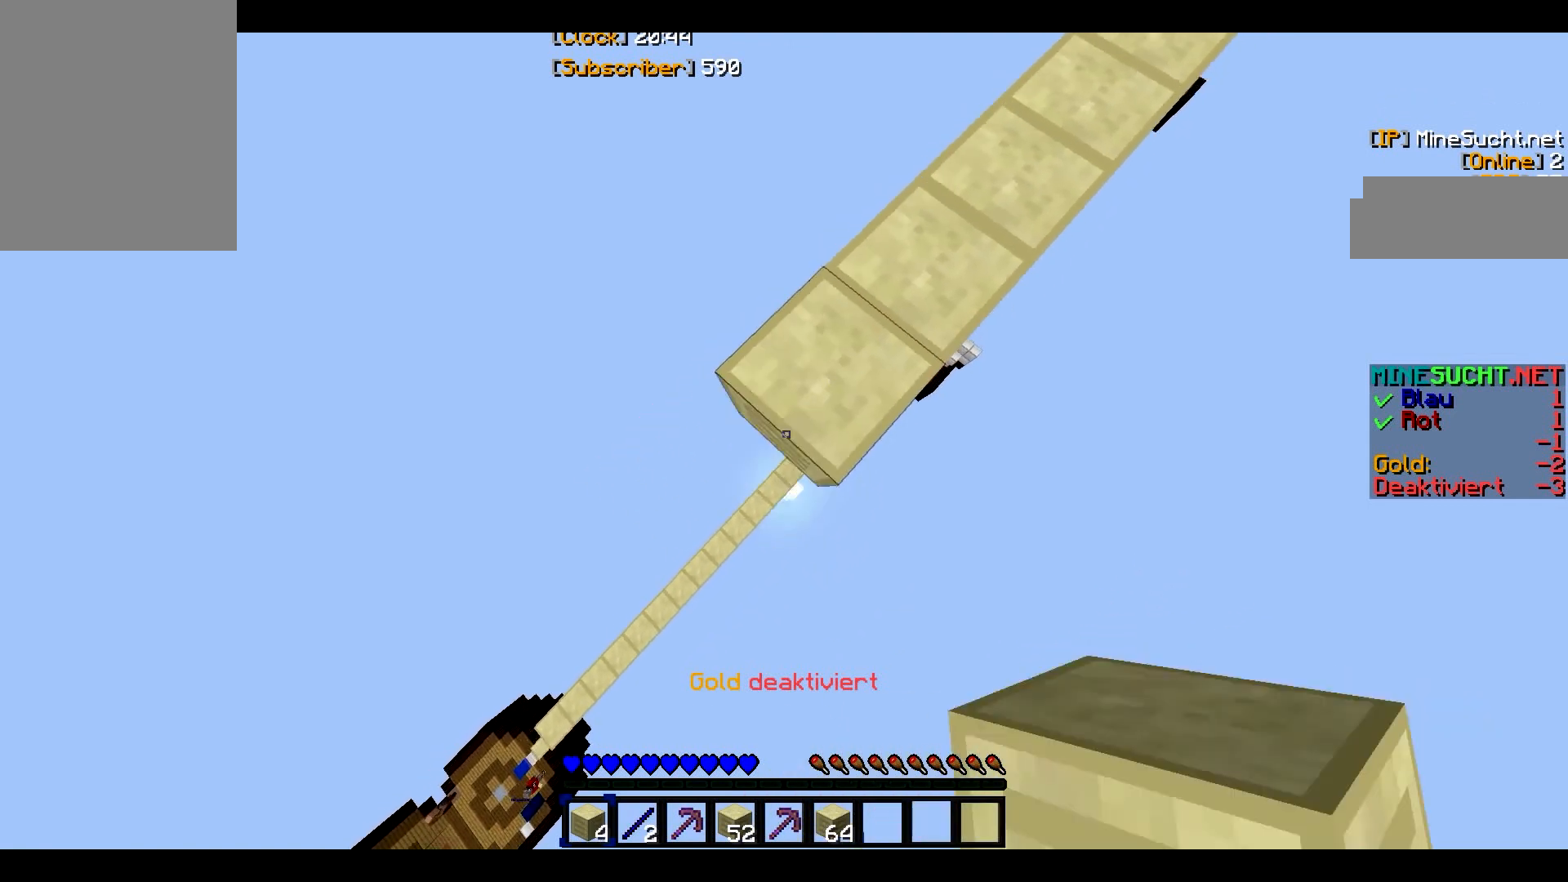
{"keys": ["a", "s"], "mouse": ["right"], "events": []}
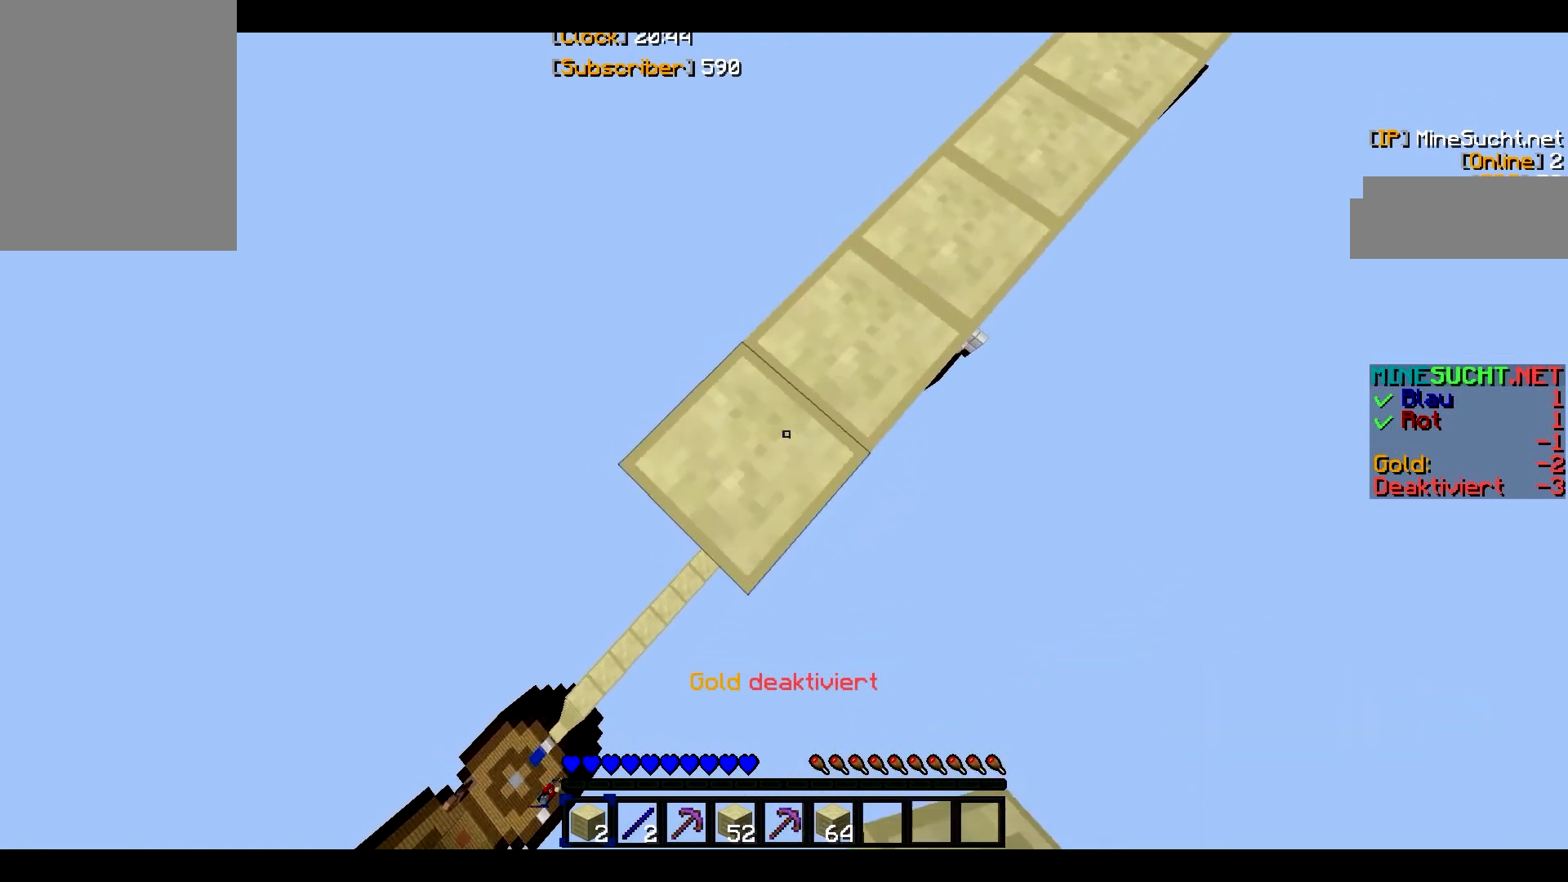
{"keys": ["a", "s"], "mouse": ["right"], "events": []}
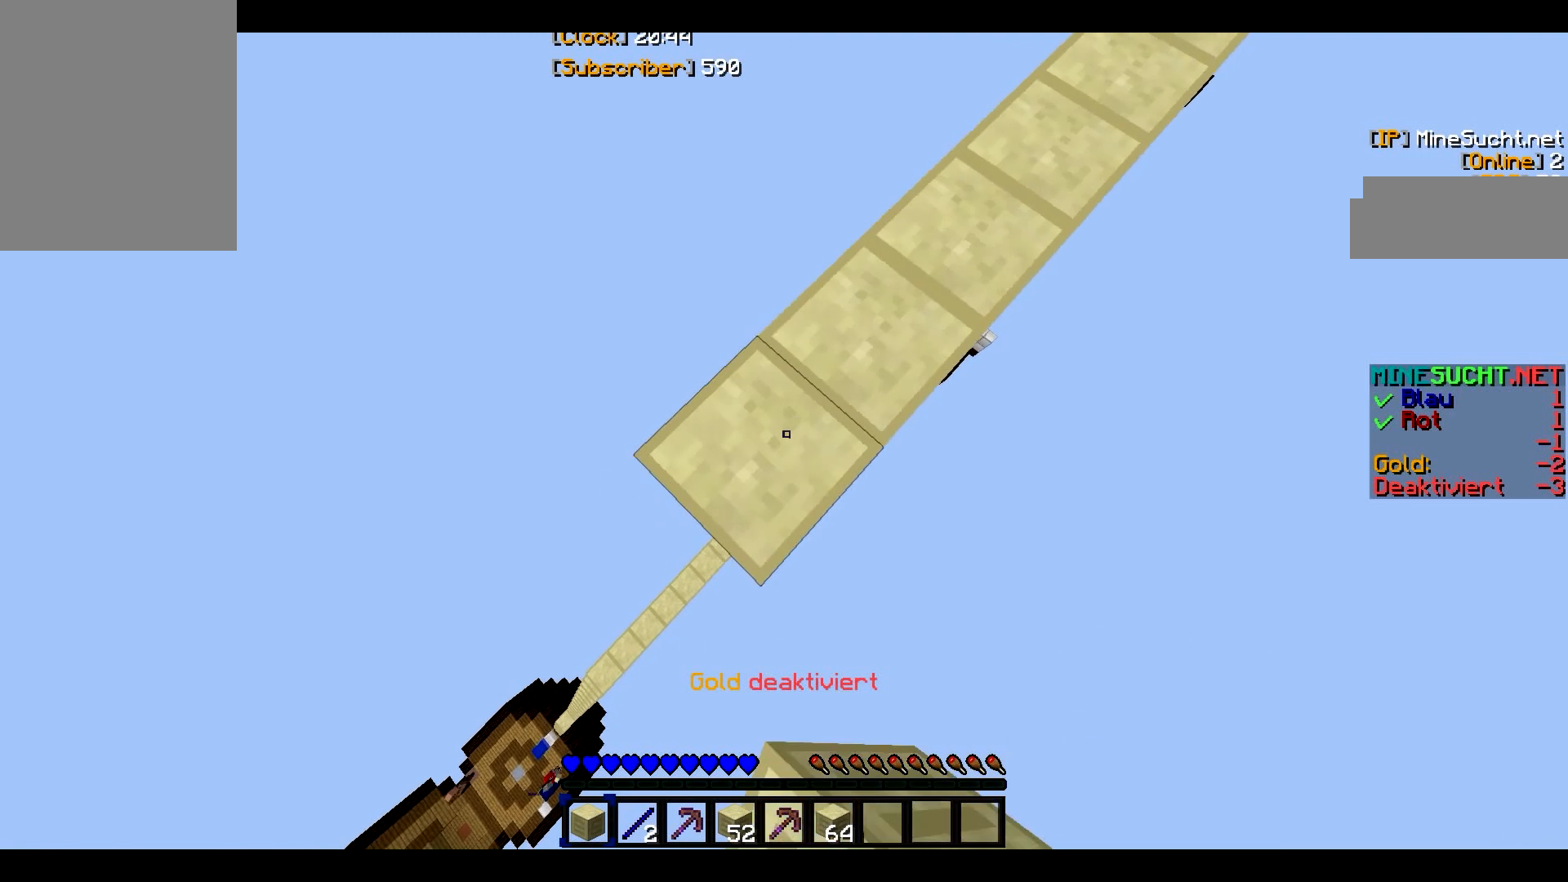
{"keys": ["a", "s"], "mouse": ["right"], "events": []}
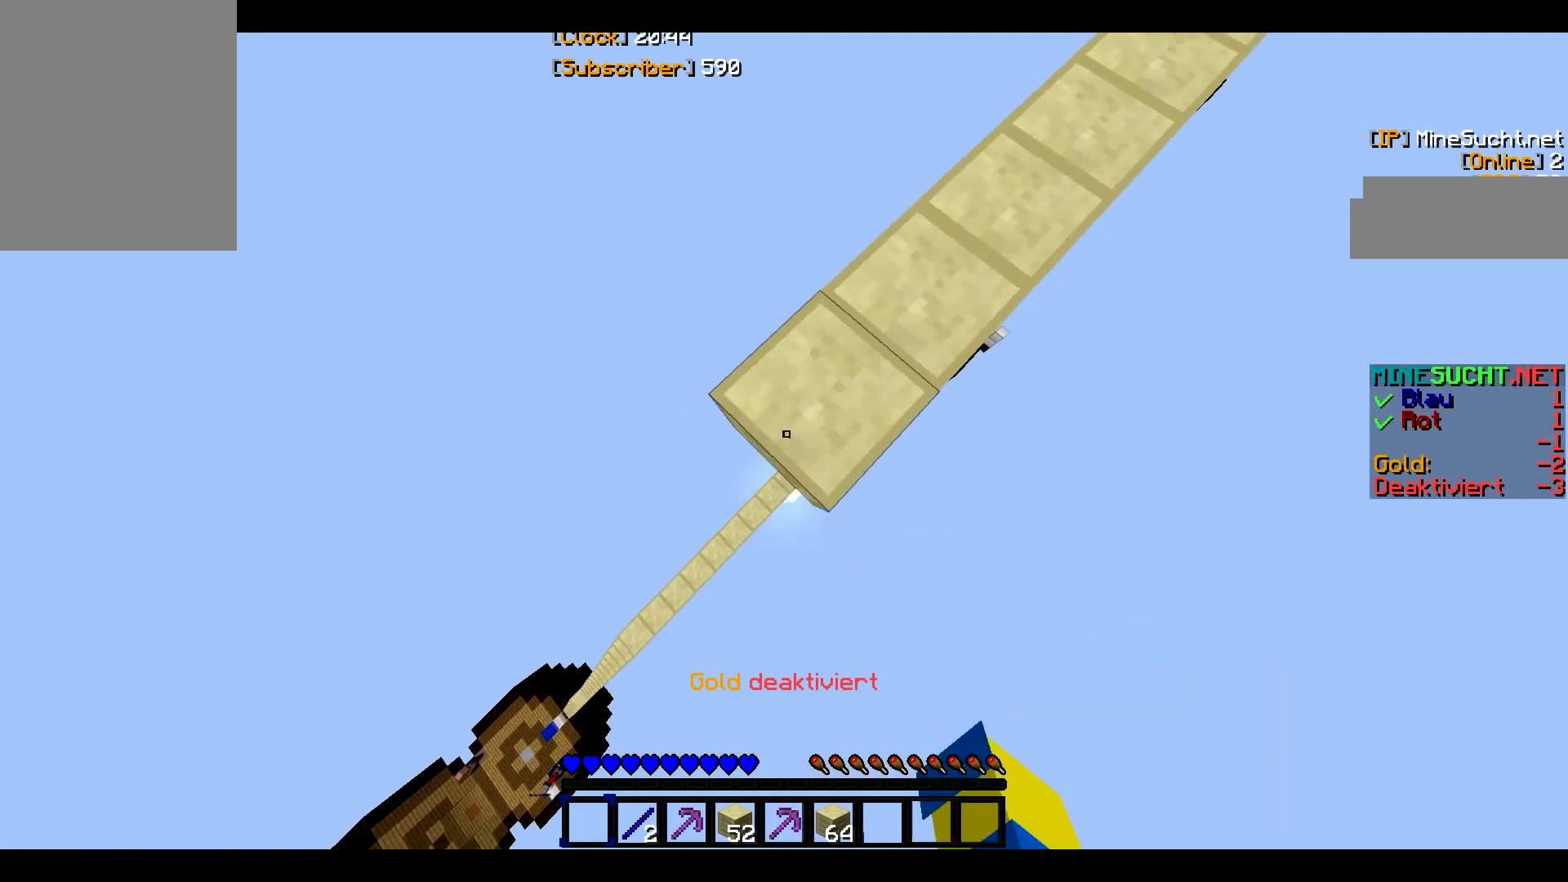
{"keys": ["a", "s"], "mouse": ["right"], "events": []}
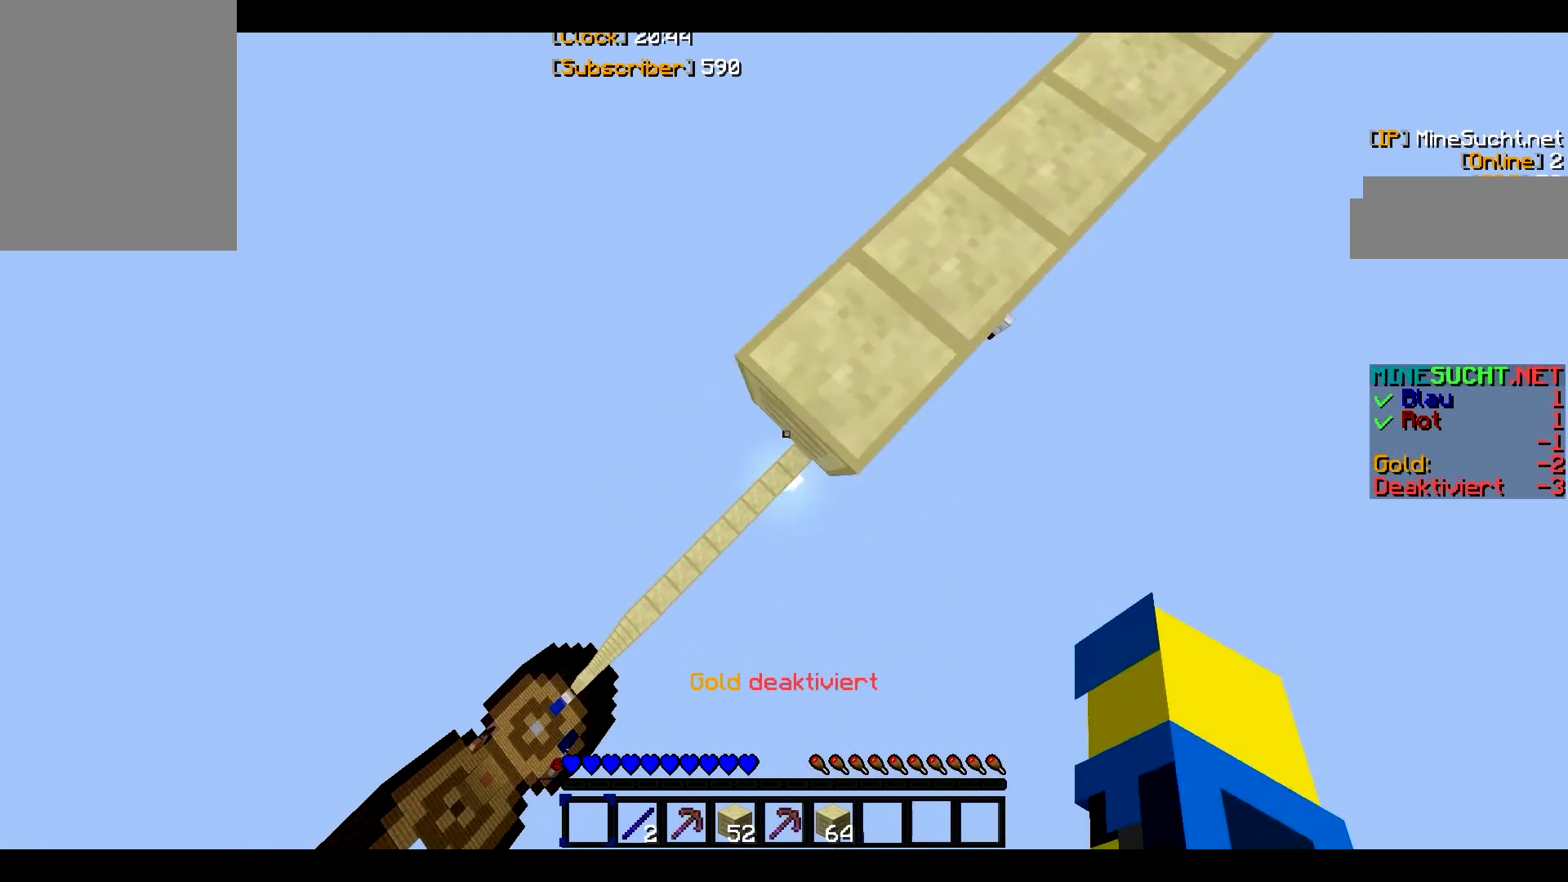
{"keys": ["s"], "mouse": [], "events": [[200, "a", "up"], [200, "s", "up"], [333, "mouse_right", "up"], [400, "s", "down"]]}
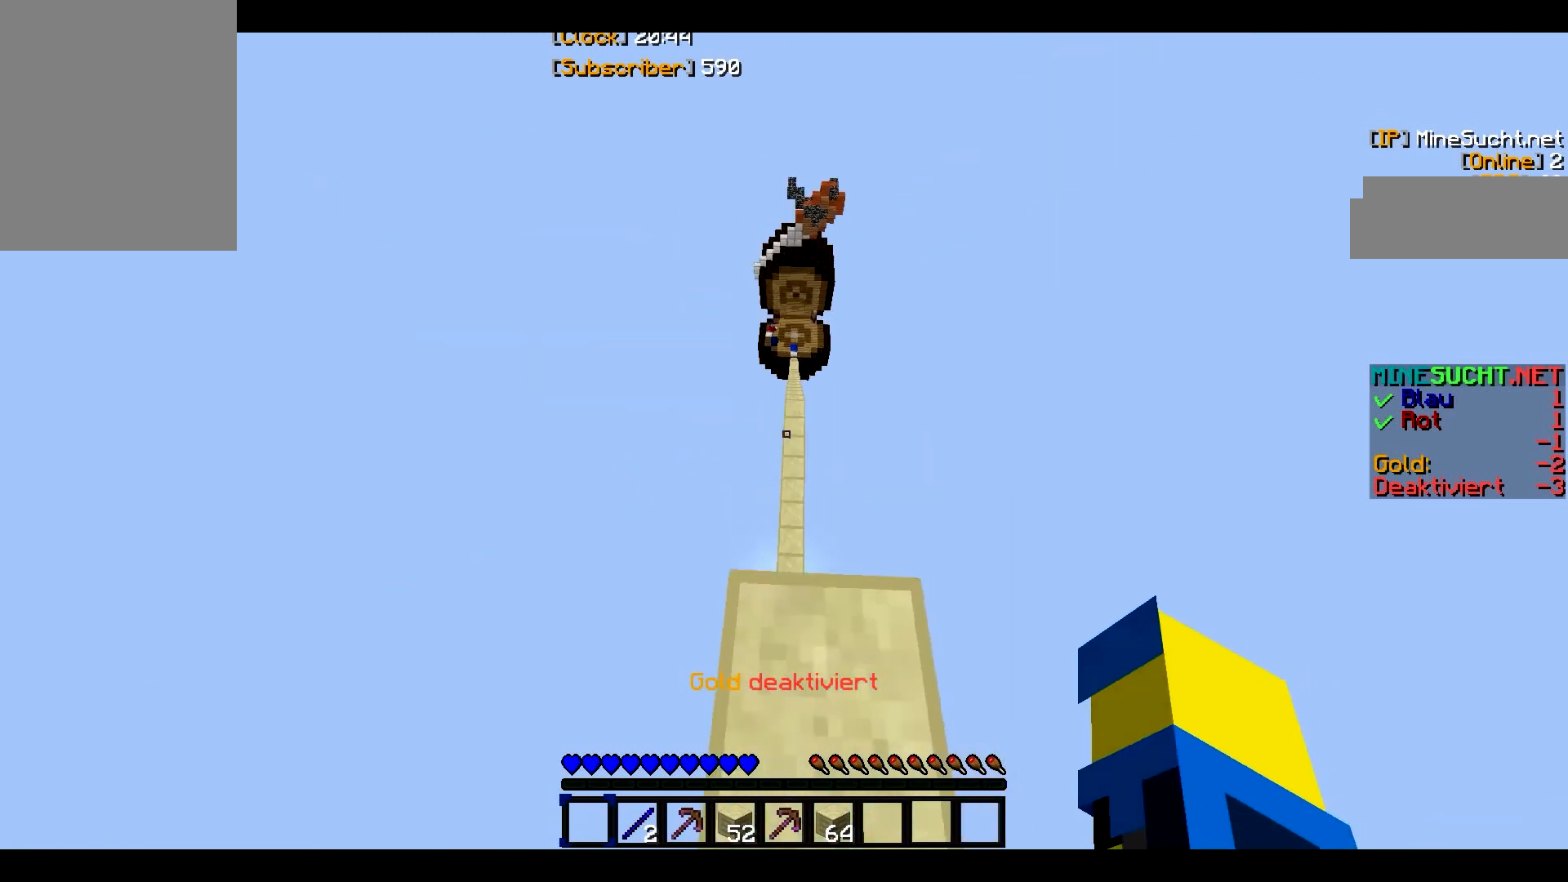
{"keys": [], "mouse": [], "events": [[67, "s", "up"], [267, "w", "down"], [467, "w", "up"]]}
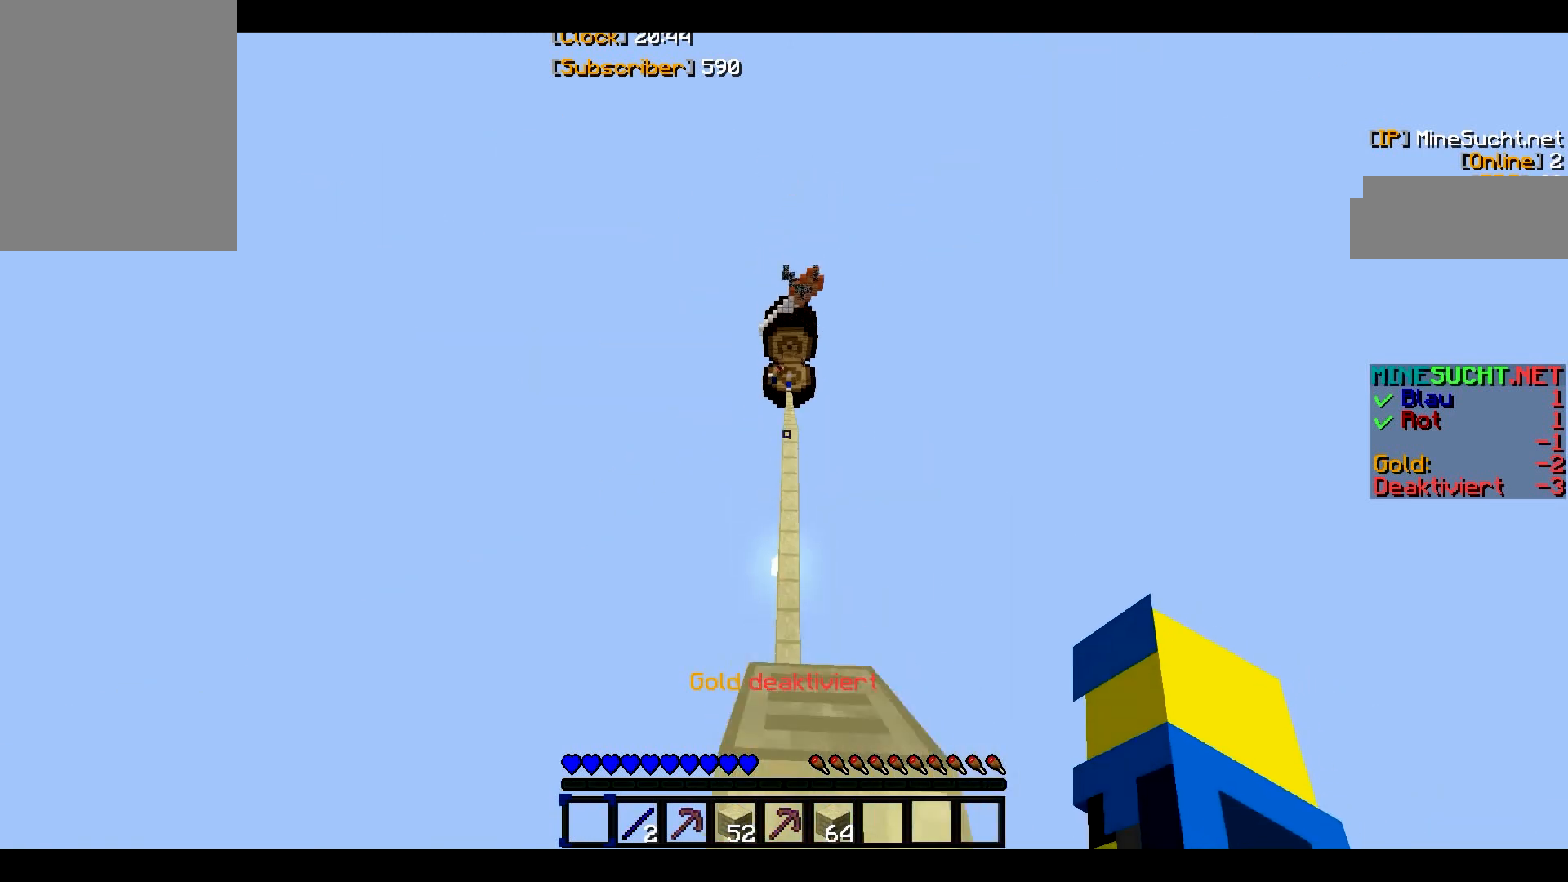
{"keys": ["w"], "mouse": [], "events": [[467, "w", "down"]]}
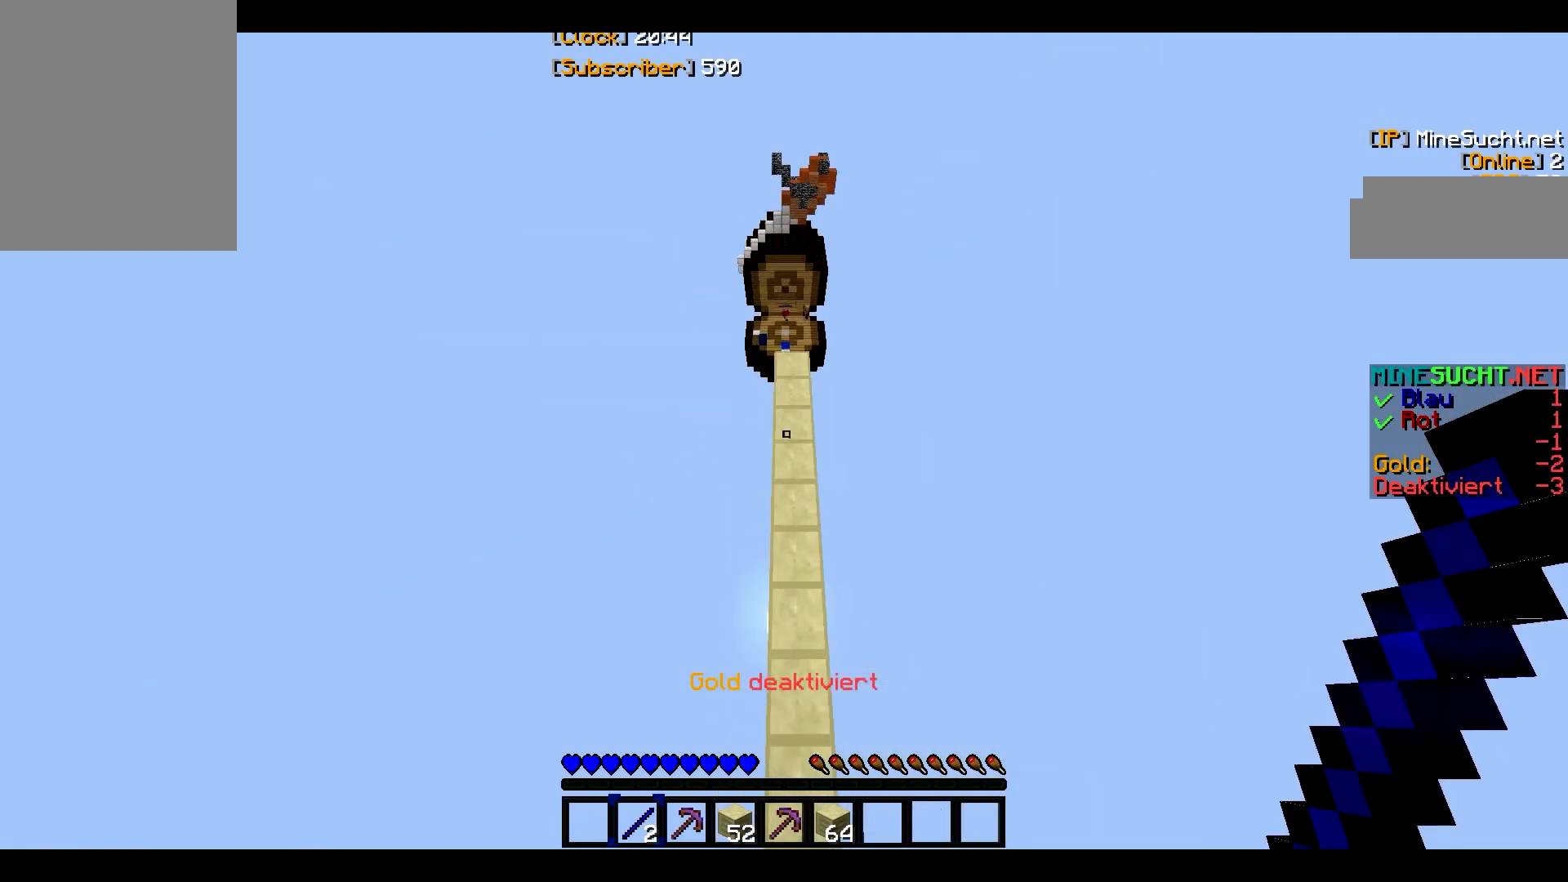
{"keys": ["w"], "mouse": [], "events": []}
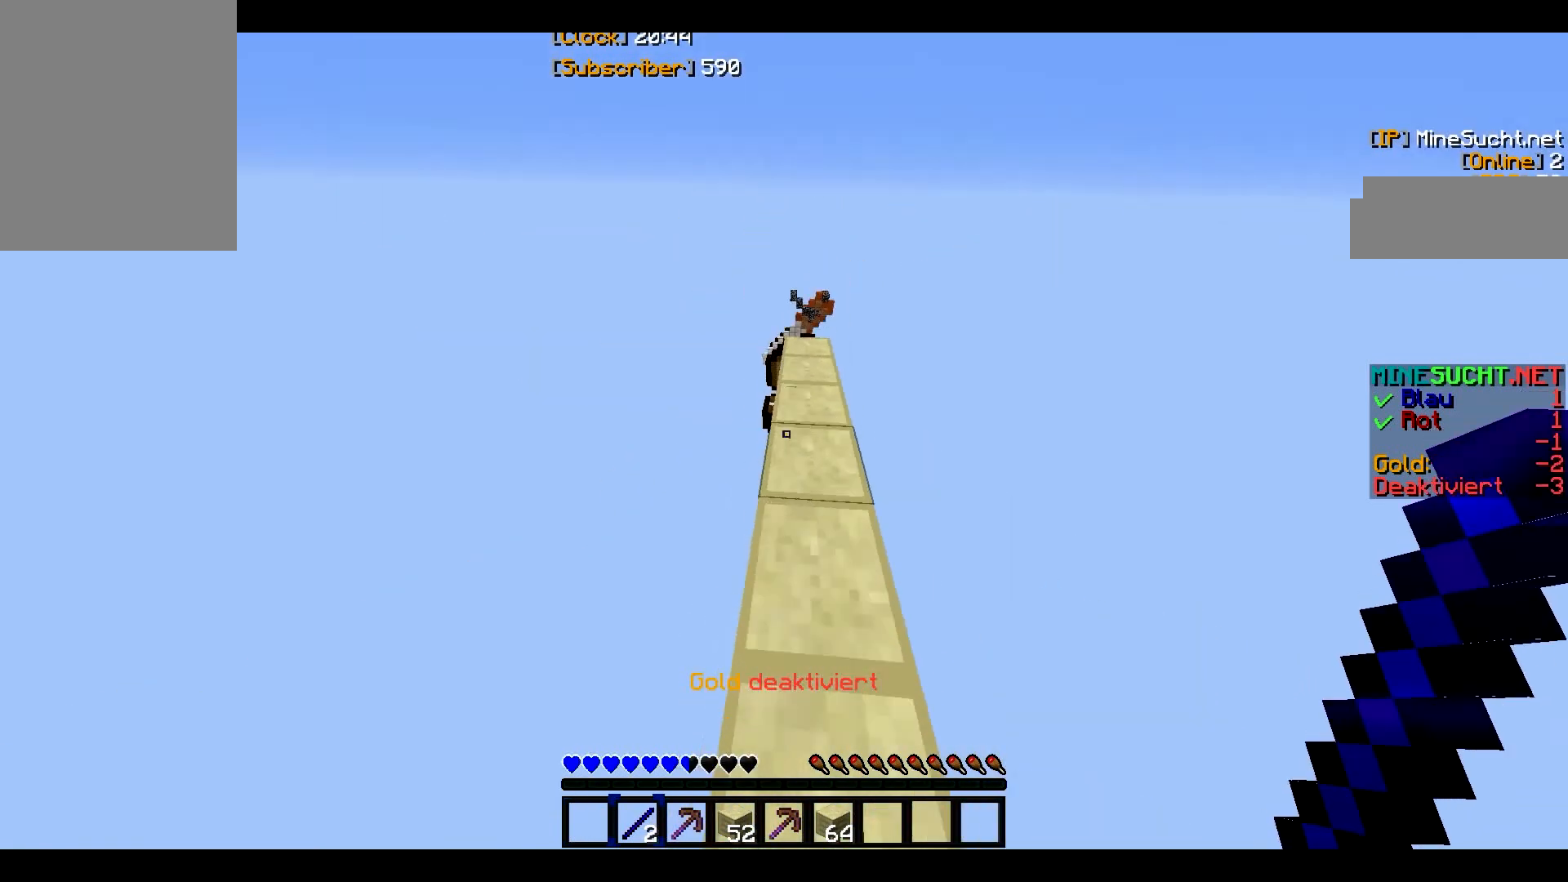
{"keys": ["w"], "mouse": [], "events": []}
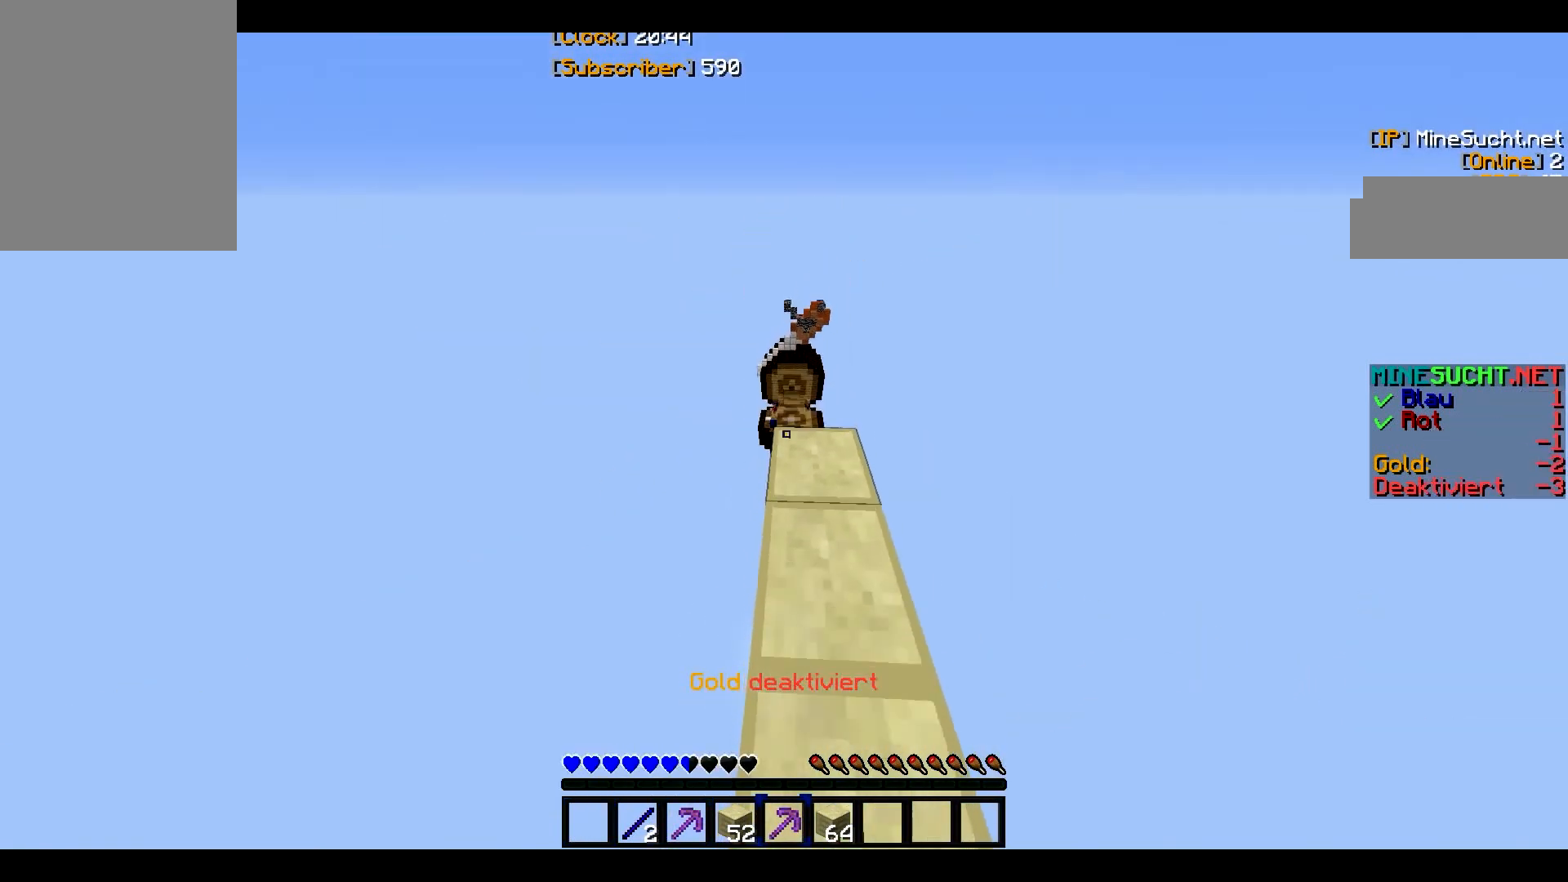
{"keys": ["w"], "mouse": [], "events": []}